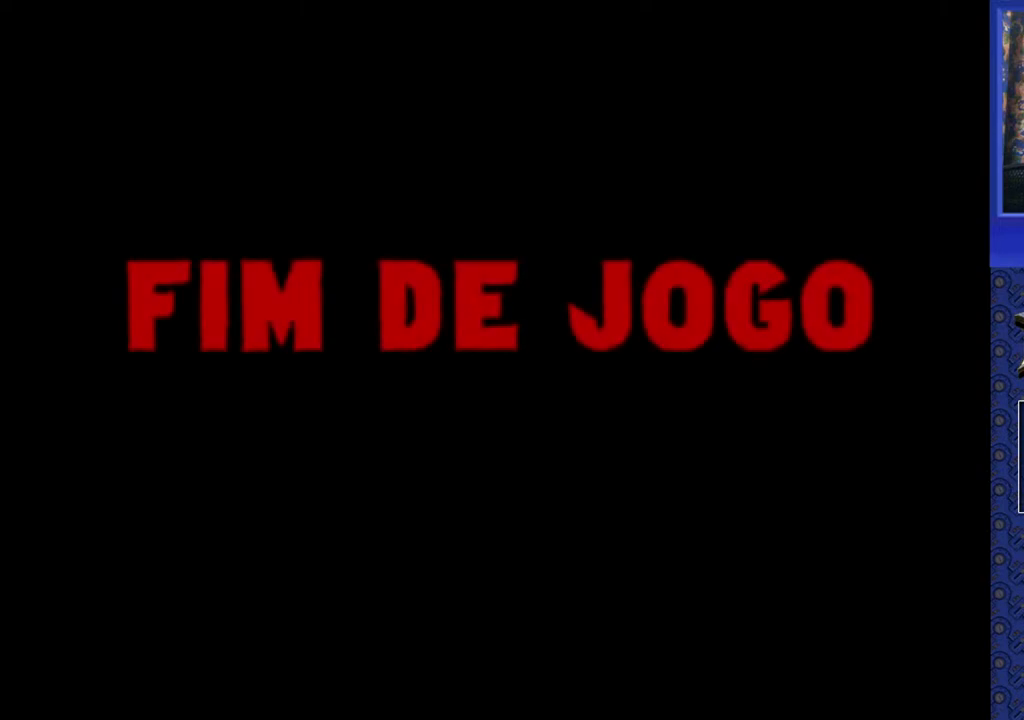
Gameplay with a controller (PlayStation layout); each line is a JSON object with the inputs held at the frame after it. "events" lists button and stick changes between this image and that frame as [ms after this image, input, new state], when the widget could be followed in between. Not read: L3 R3.
{"buttons": [], "events": [[183, "CROSS", "down"], [367, "CROSS", "up"]]}
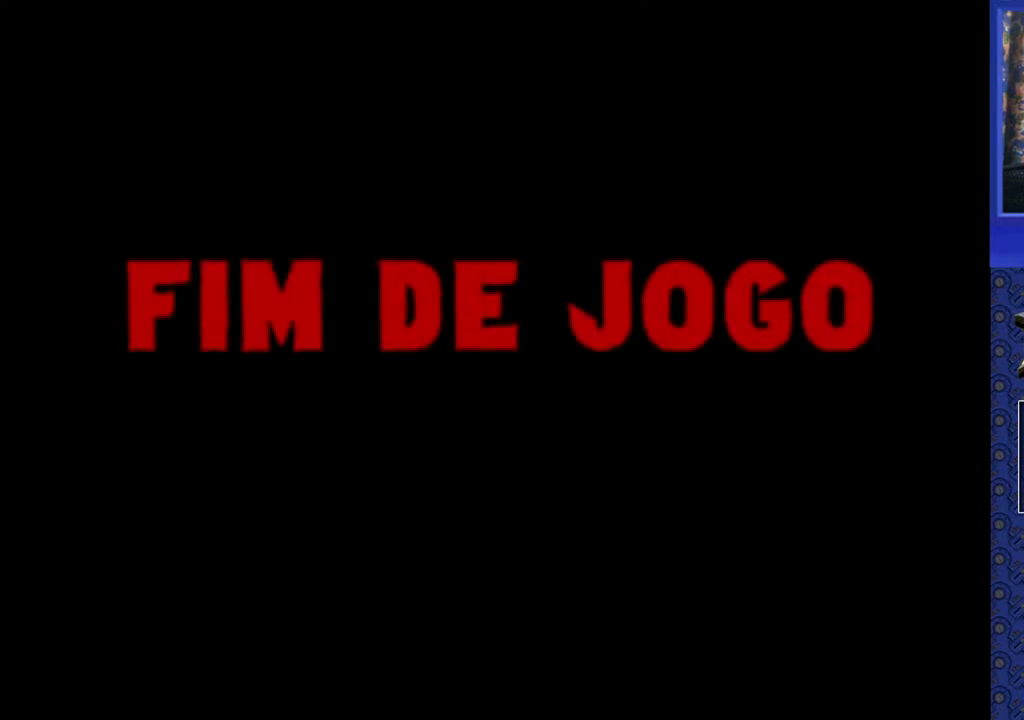
{"buttons": [], "events": [[250, "CROSS", "down"], [383, "CROSS", "up"]]}
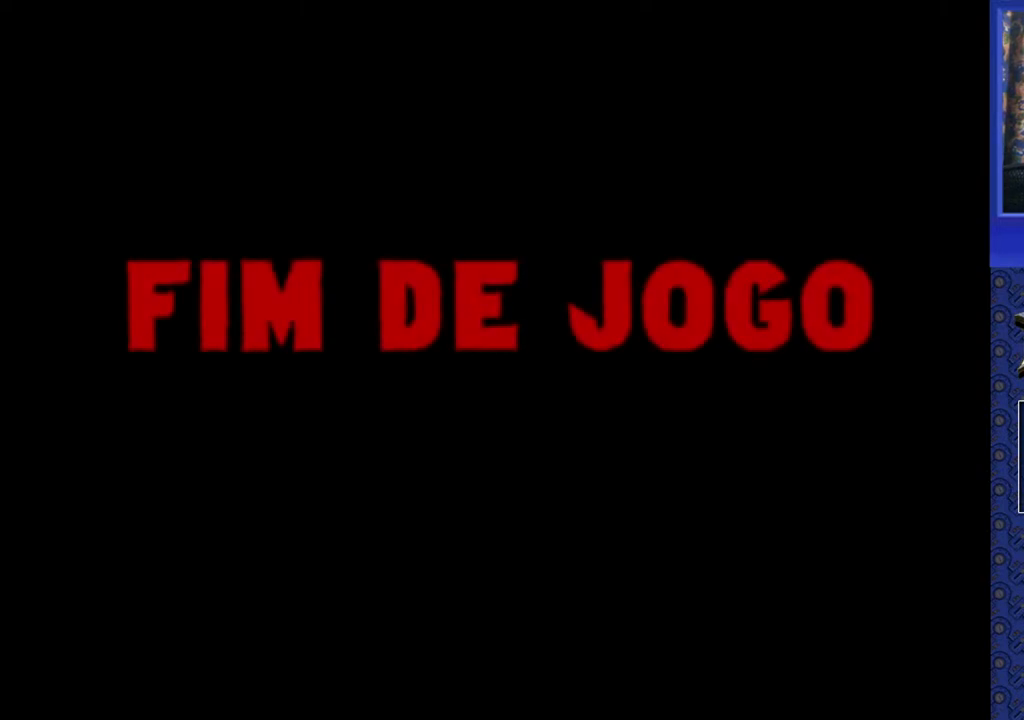
{"buttons": [], "events": []}
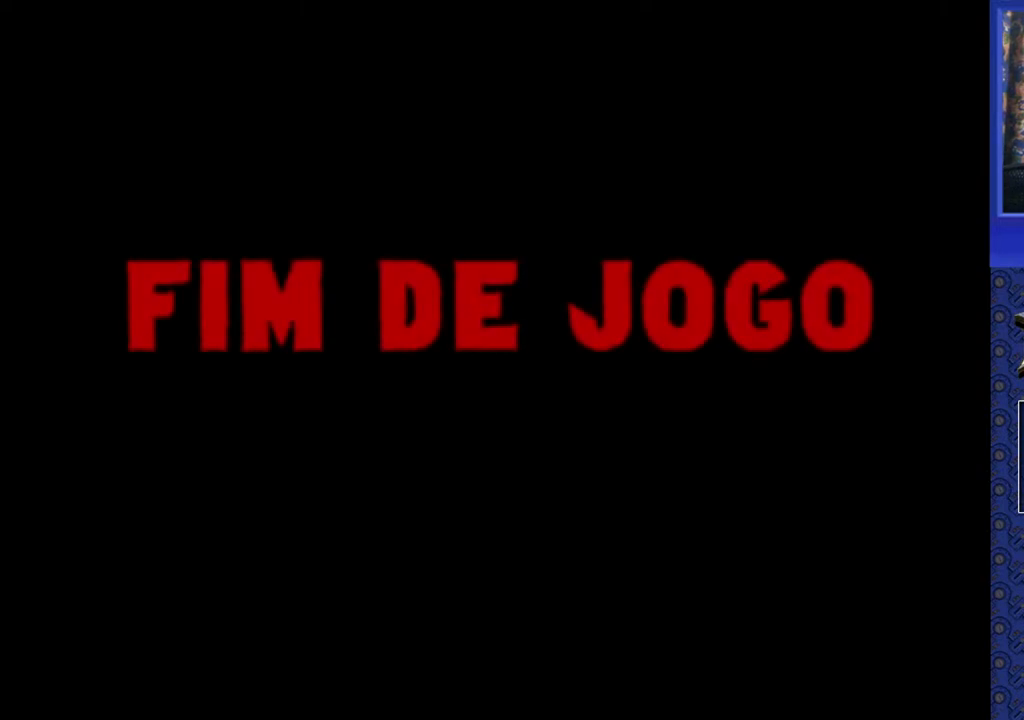
{"buttons": [], "events": []}
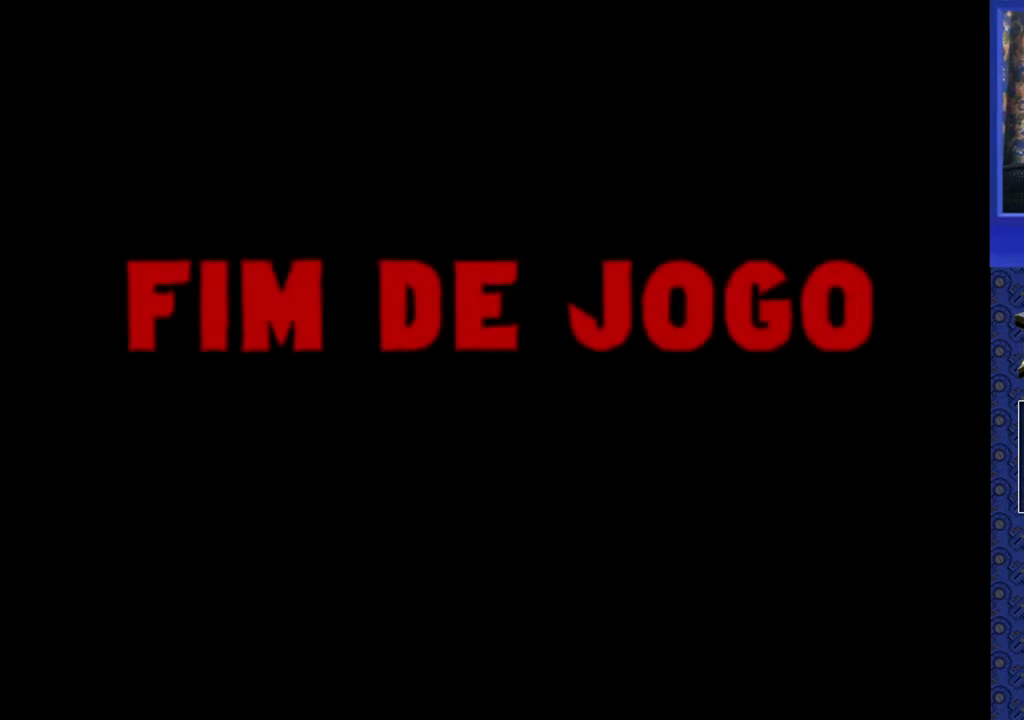
{"buttons": [], "events": []}
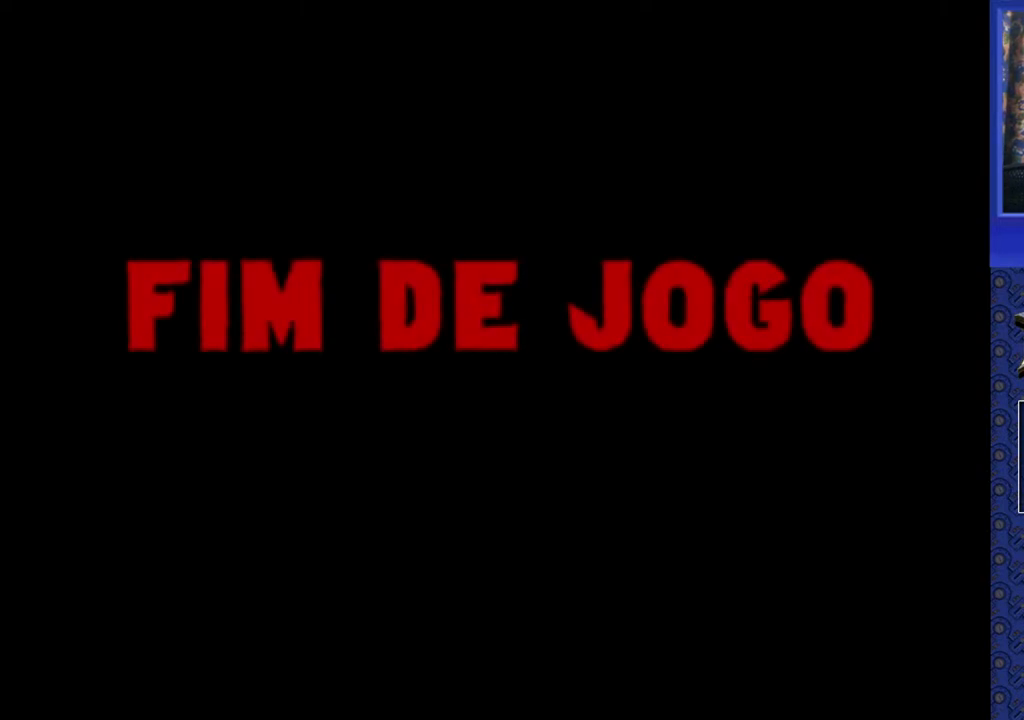
{"buttons": [], "events": []}
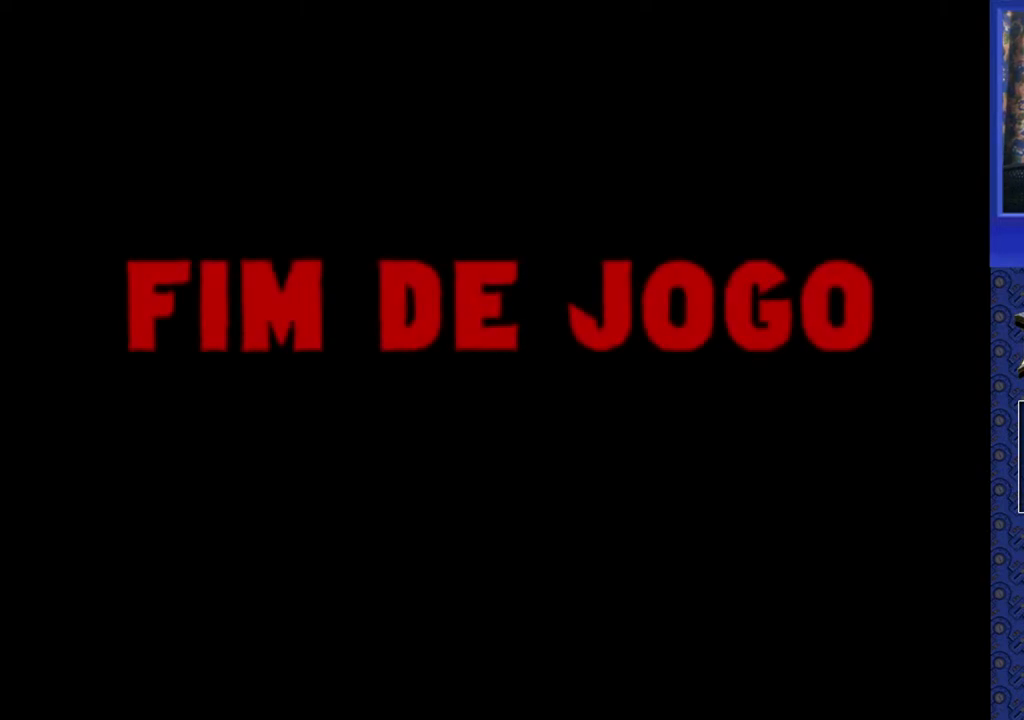
{"buttons": [], "events": []}
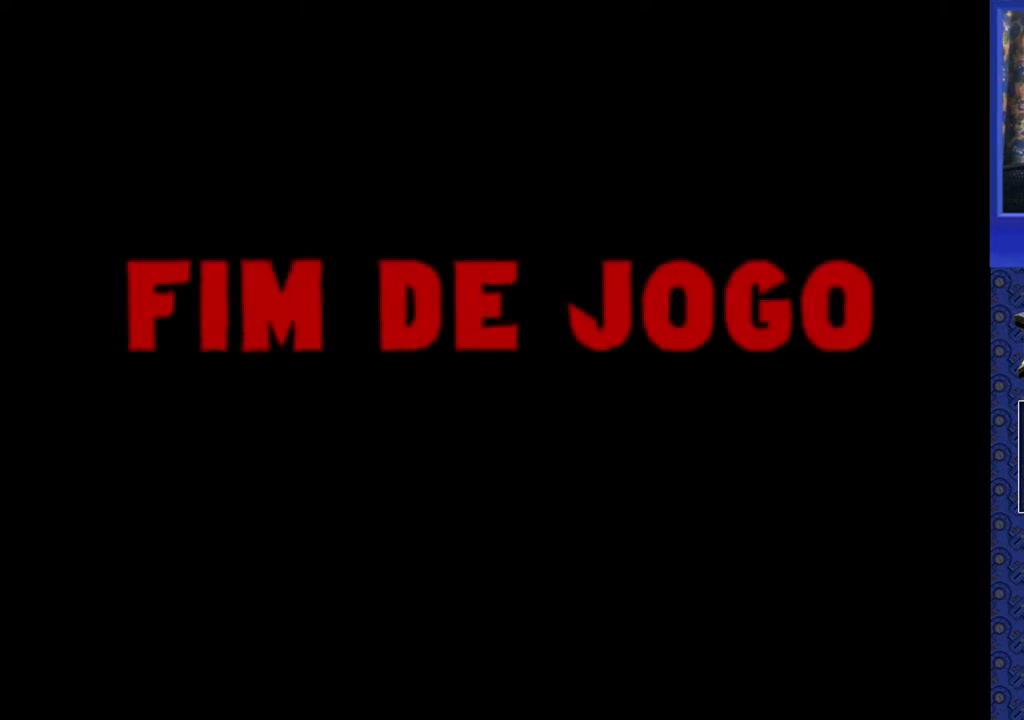
{"buttons": [], "events": []}
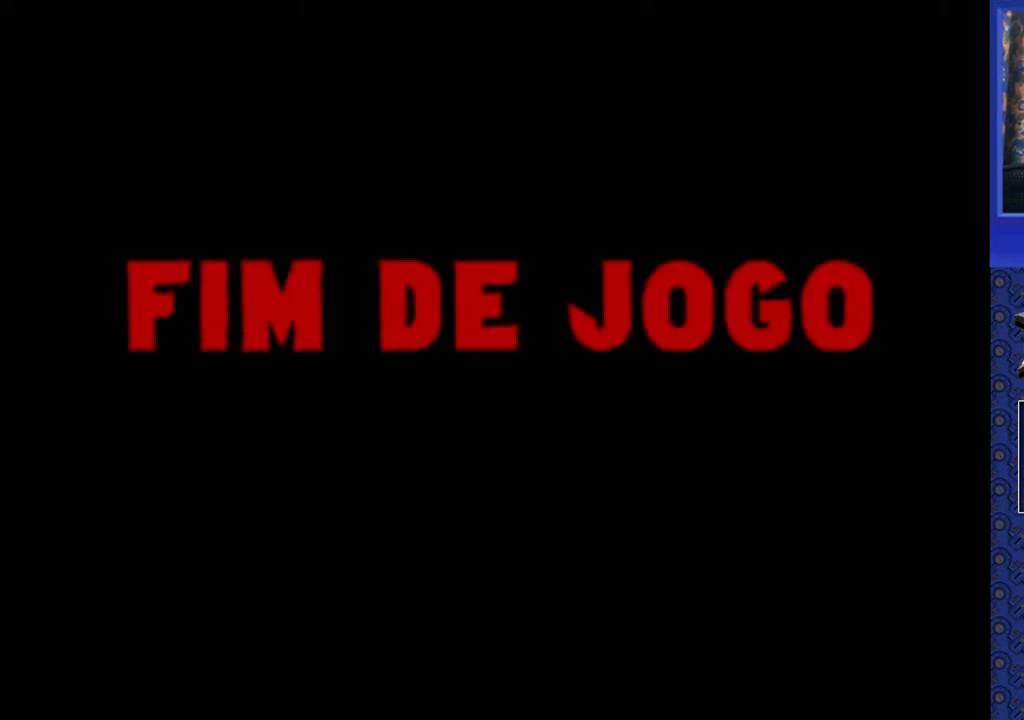
{"buttons": [], "events": []}
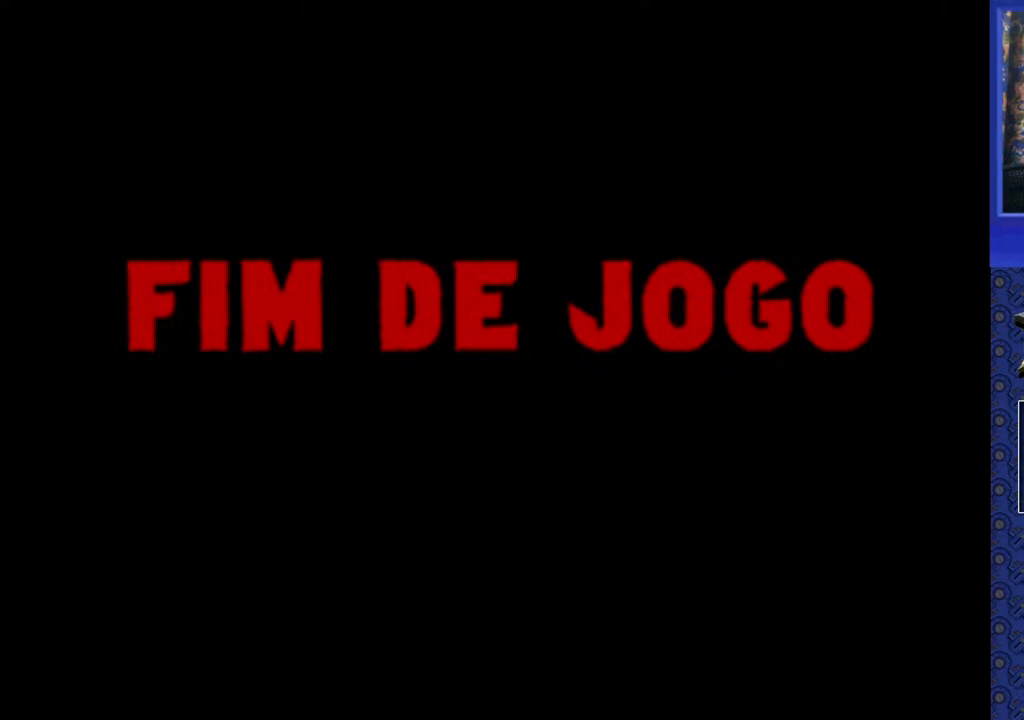
{"buttons": [], "events": []}
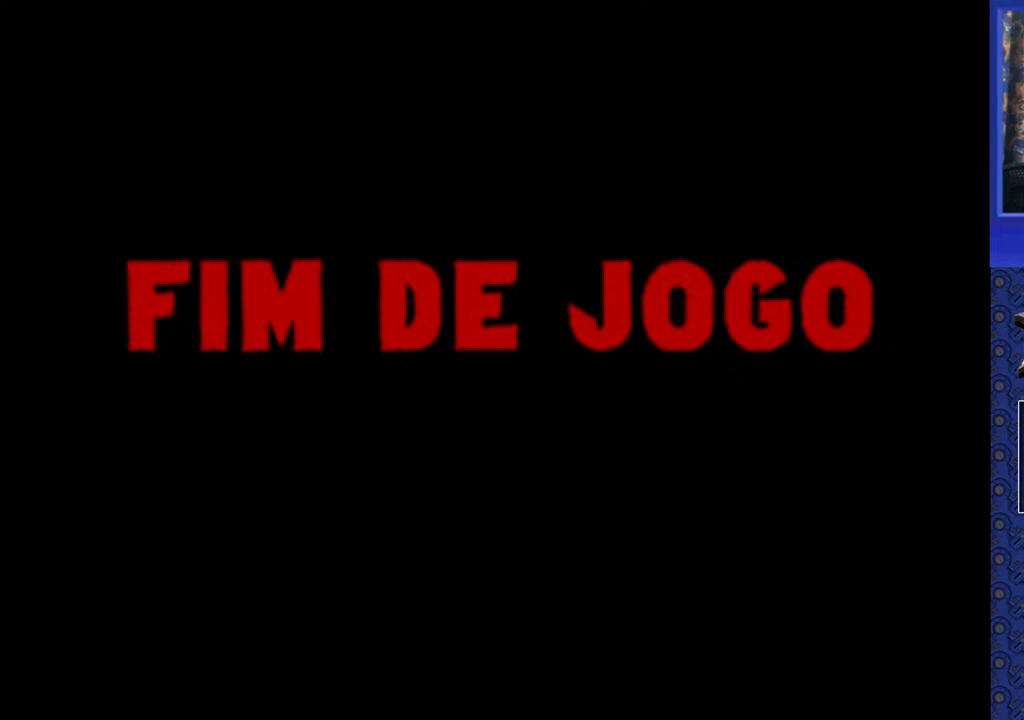
{"buttons": [], "events": [[67, "CROSS", "down"], [183, "CROSS", "up"]]}